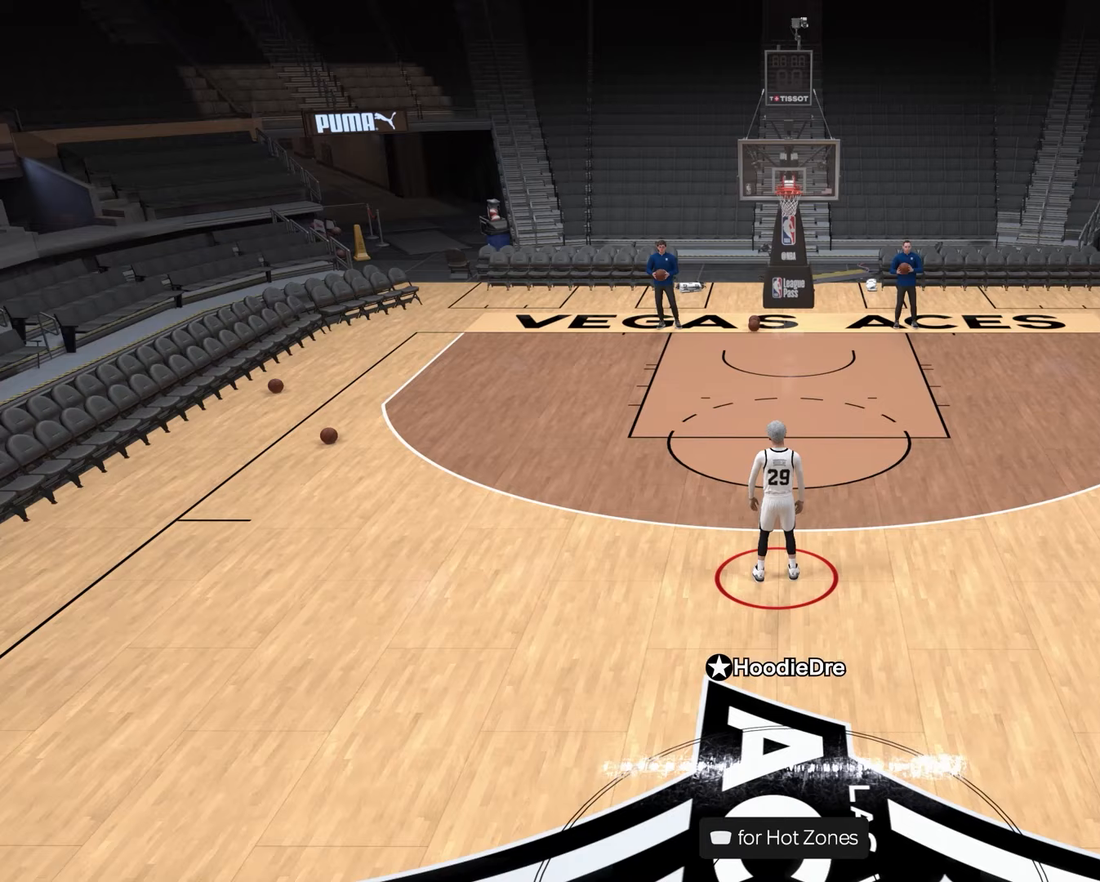
Gameplay with a controller (PlayStation layout); each line is a JSON object with the inputs held at the frame after it. "events" lists button and stick changes between this image and that frame as [ms after this image, input, new state], when the widget could be followed in between.
{"buttons": [], "left_stick": "down-left", "right_stick": "center", "events": [[317, "left_stick", "left"], [500, "left_stick", "down-left"]]}
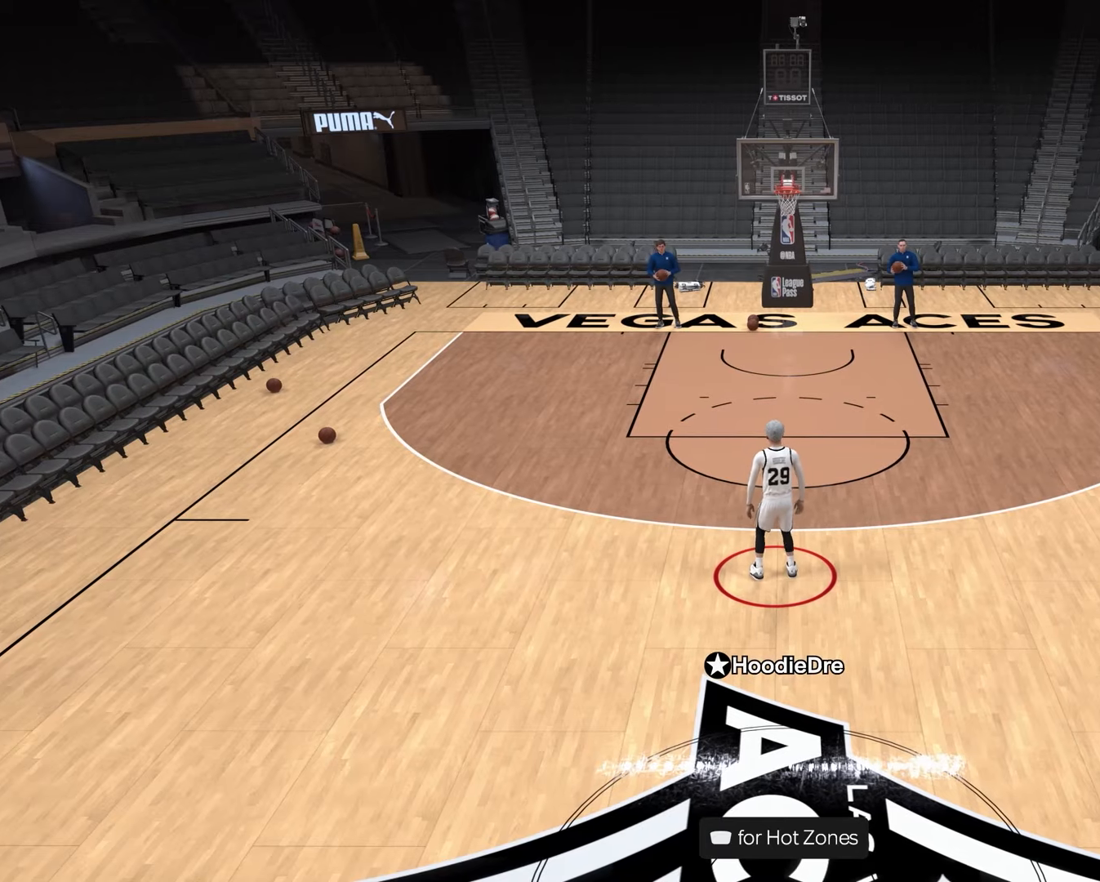
{"buttons": [], "left_stick": "down-left", "right_stick": "center", "events": [[50, "CROSS", "down"], [200, "CROSS", "up"]]}
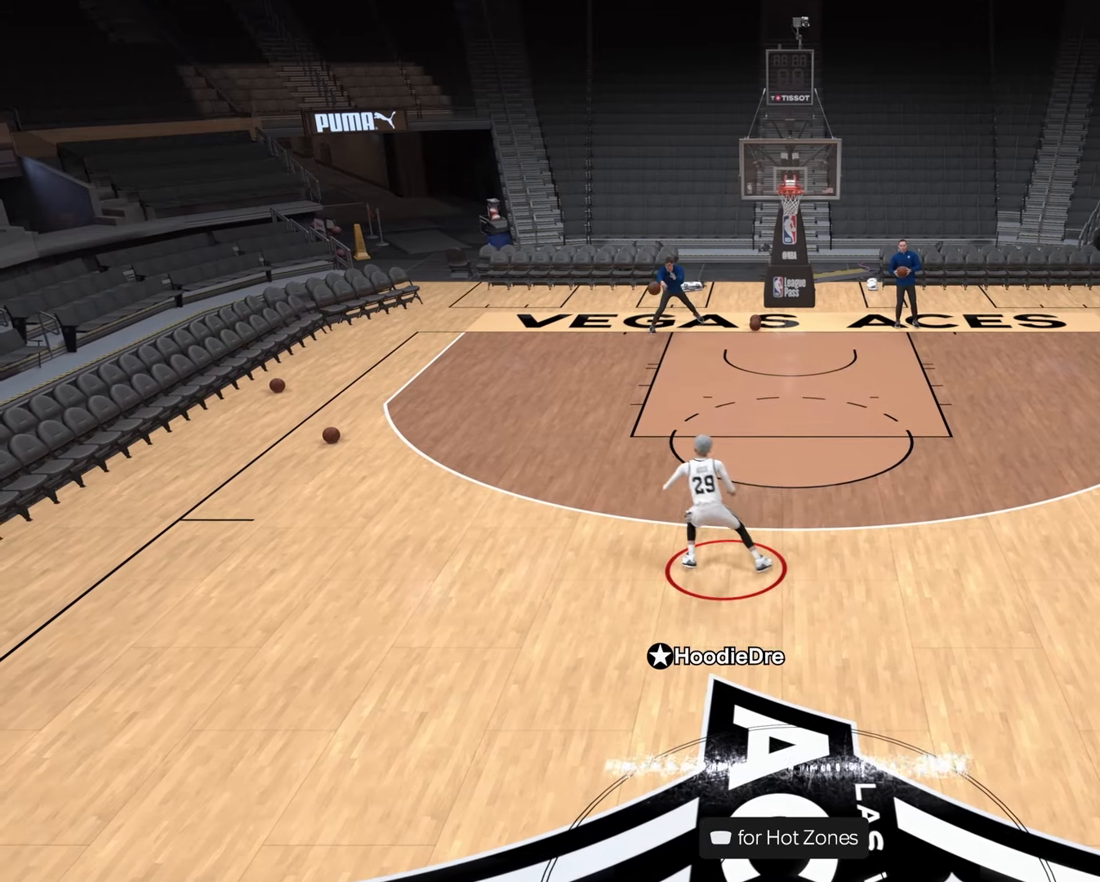
{"buttons": [], "left_stick": "down-left", "right_stick": "center", "events": []}
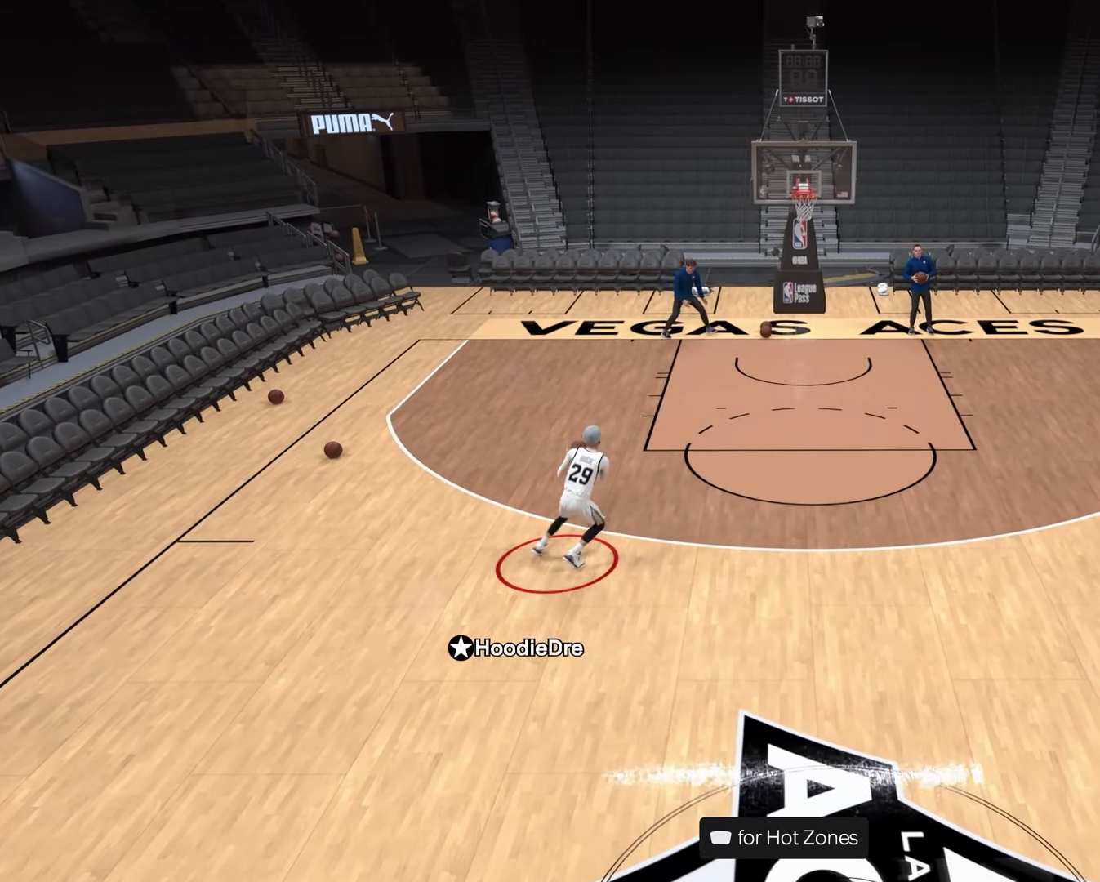
{"buttons": [], "left_stick": "center", "right_stick": "up-left", "events": [[183, "left_stick", "center"], [467, "right_stick", "up-left"]]}
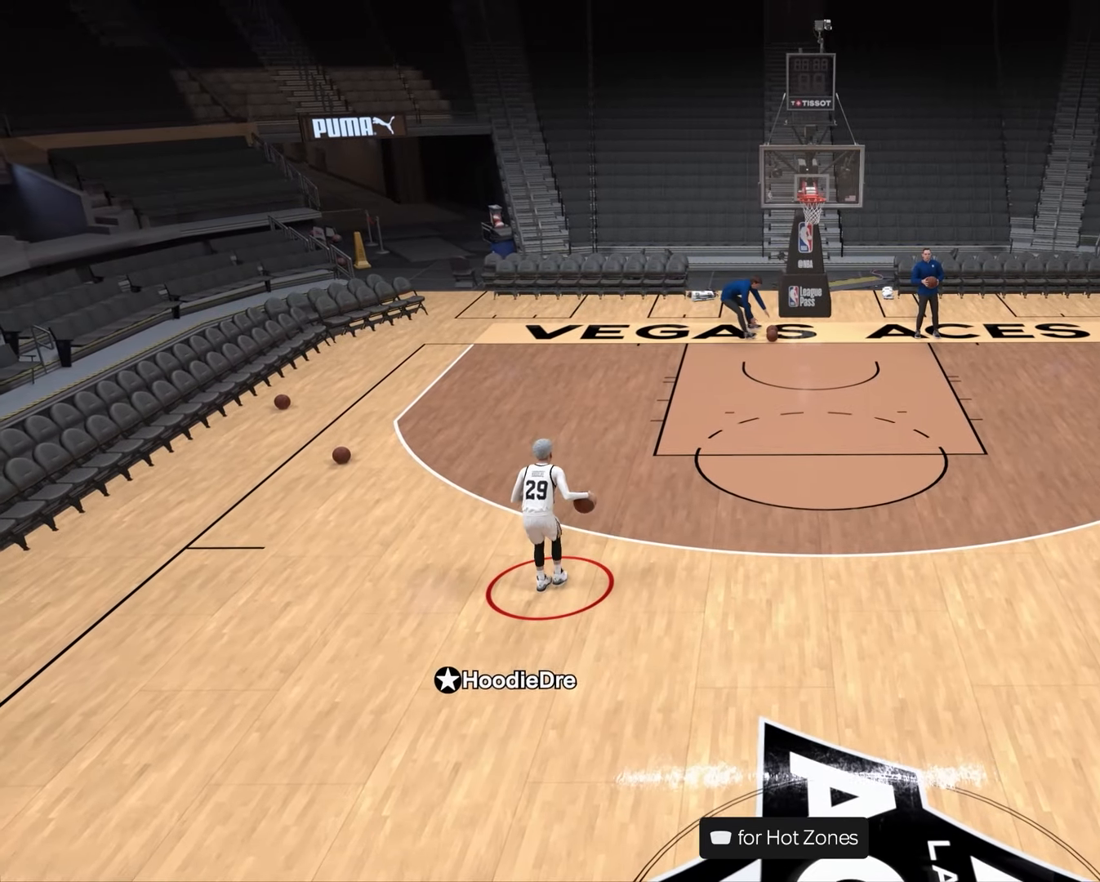
{"buttons": ["R2"], "left_stick": "center", "right_stick": "center", "events": [[67, "right_stick", "center"], [217, "R2", "down"], [250, "right_stick", "down-right"], [367, "right_stick", "center"]]}
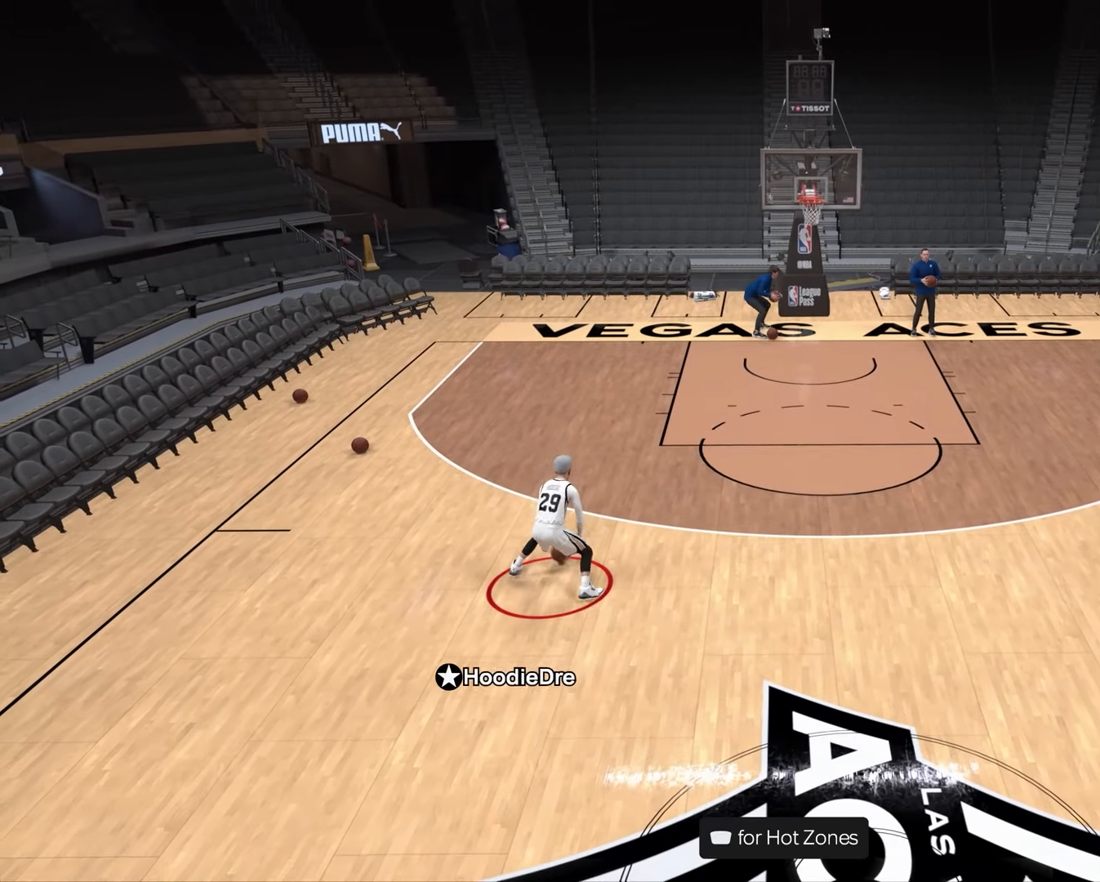
{"buttons": [], "left_stick": "center", "right_stick": "center", "events": [[100, "R2", "up"], [200, "right_stick", "left"], [283, "right_stick", "center"]]}
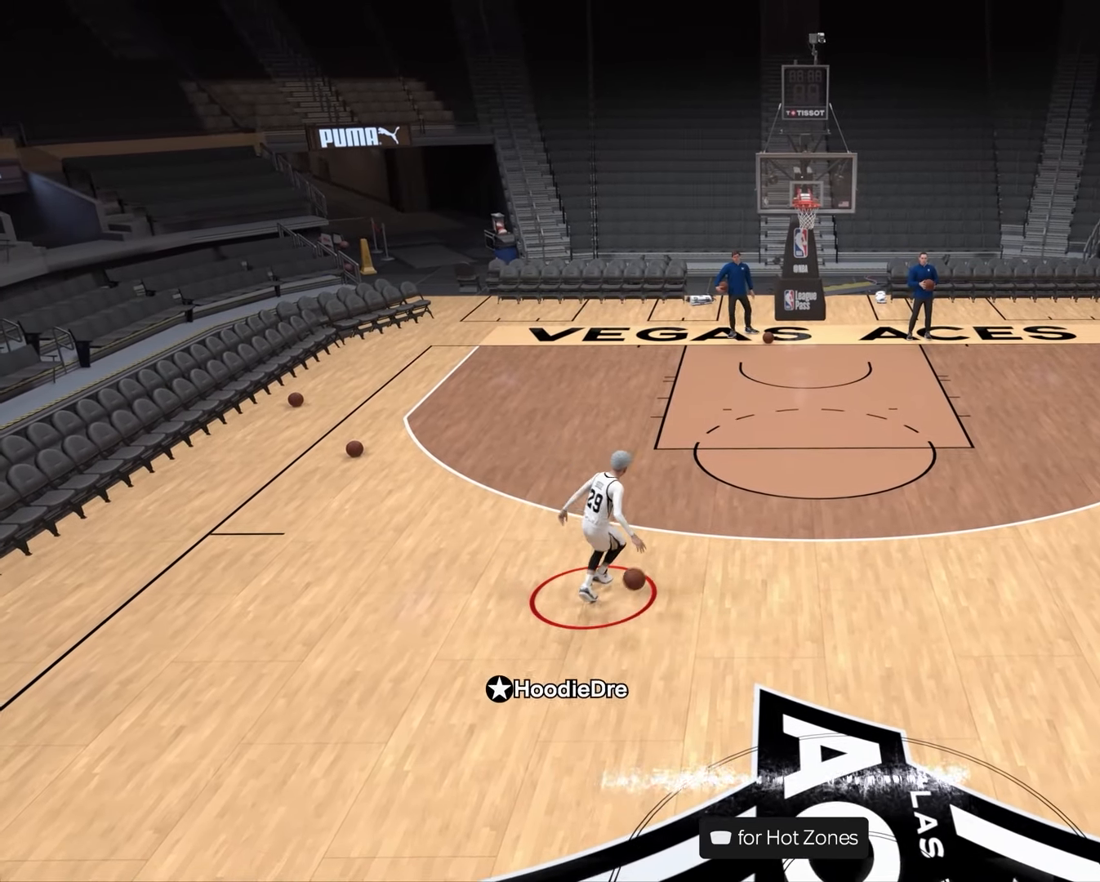
{"buttons": [], "left_stick": "center", "right_stick": "left", "events": [[17, "R2", "down"], [83, "right_stick", "up-right"], [200, "right_stick", "center"], [400, "R2", "up"], [417, "right_stick", "left"]]}
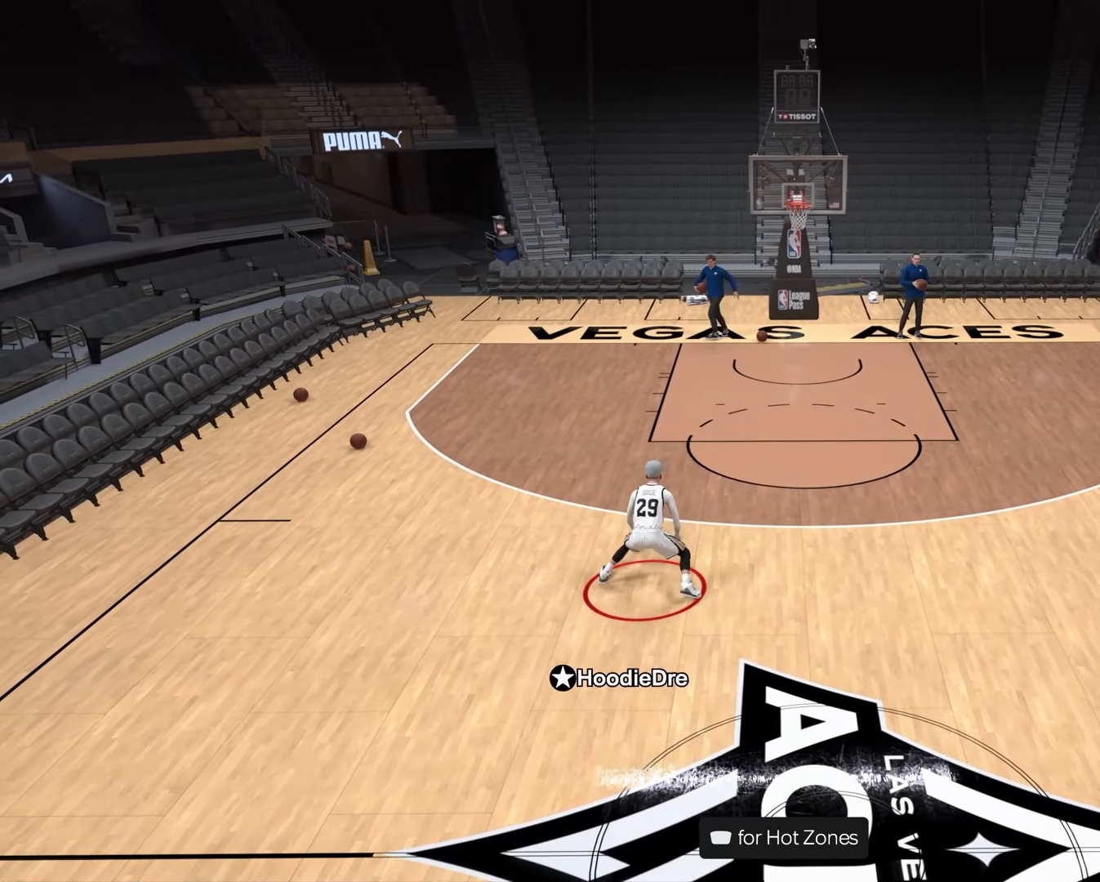
{"buttons": ["R2"], "left_stick": "up-left", "right_stick": "center", "events": [[17, "right_stick", "center"], [233, "R2", "down"], [367, "left_stick", "up-left"]]}
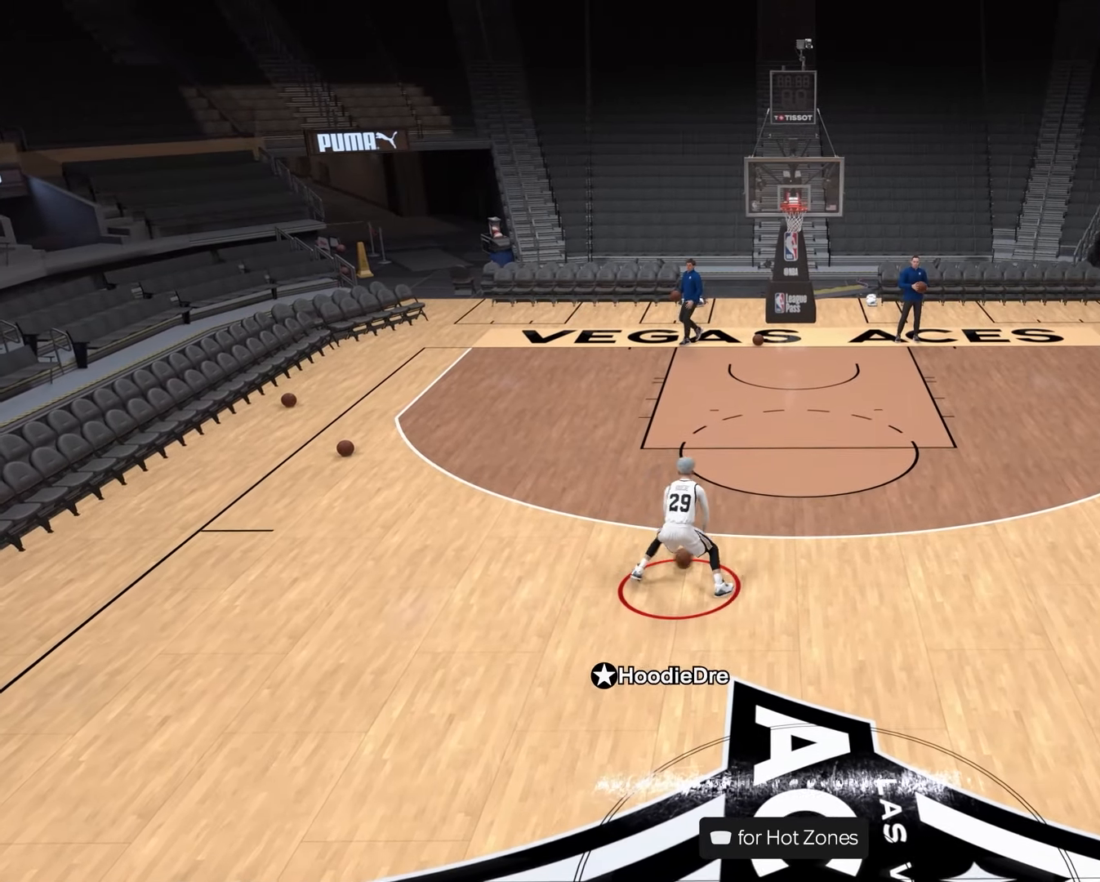
{"buttons": ["L2", "R2"], "left_stick": "center", "right_stick": "up-right", "events": [[250, "left_stick", "left"], [300, "L2", "down"], [417, "right_stick", "up-right"], [500, "left_stick", "center"]]}
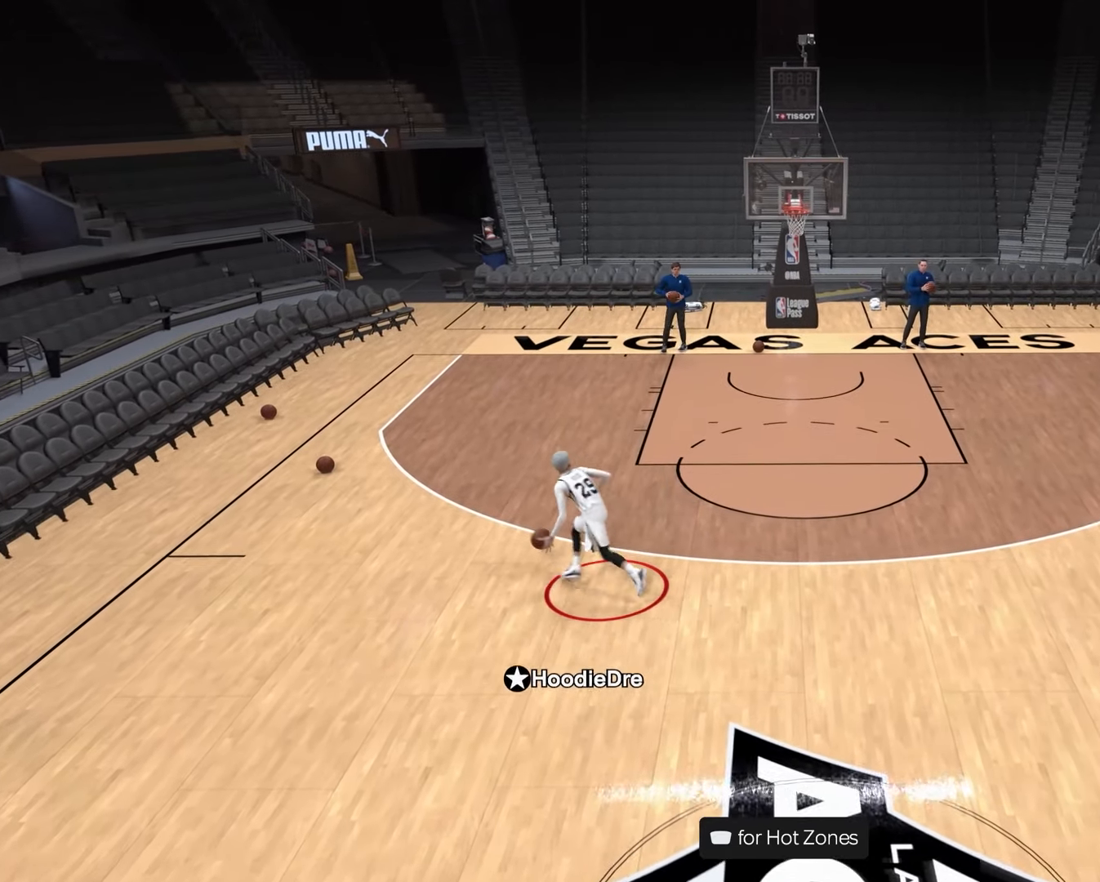
{"buttons": ["R2"], "left_stick": "center", "right_stick": "center", "events": [[17, "right_stick", "center"], [267, "right_stick", "down"], [300, "L2", "up"], [383, "right_stick", "center"]]}
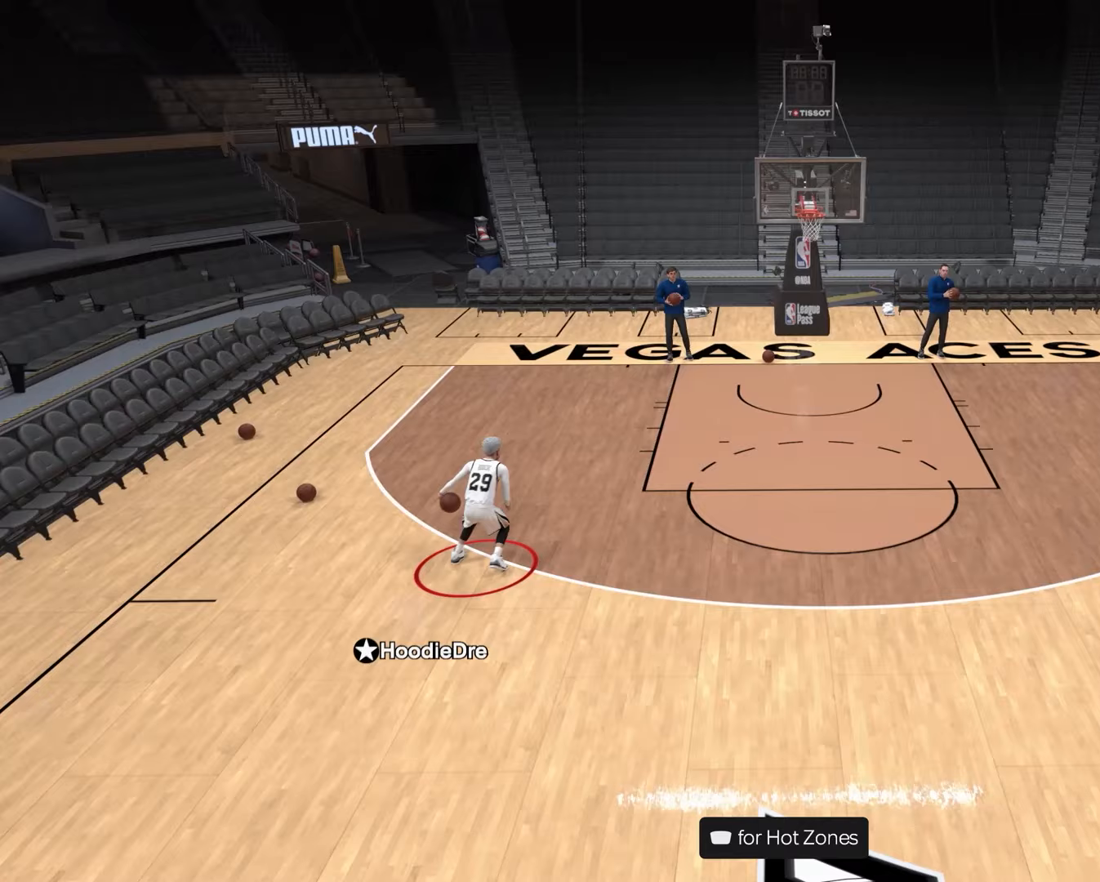
{"buttons": [], "left_stick": "center", "right_stick": "center", "events": [[200, "R2", "up"]]}
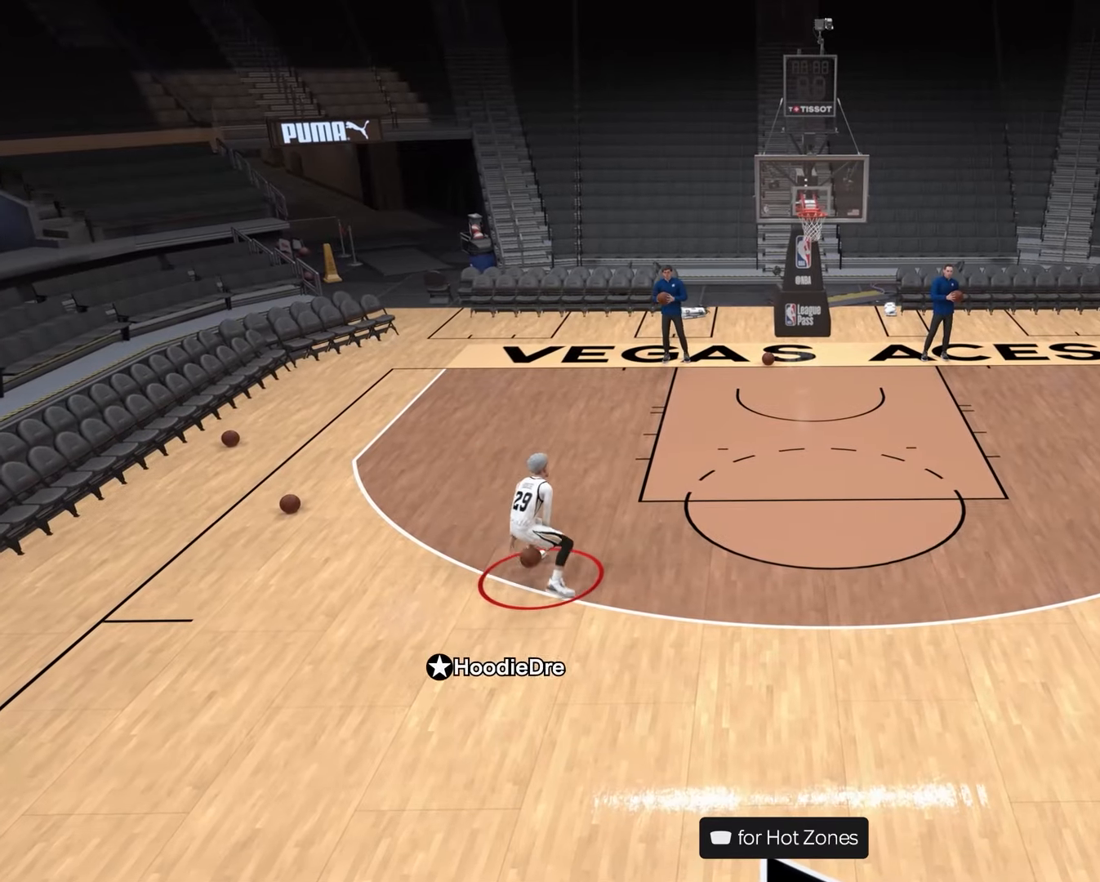
{"buttons": [], "left_stick": "center", "right_stick": "center", "events": []}